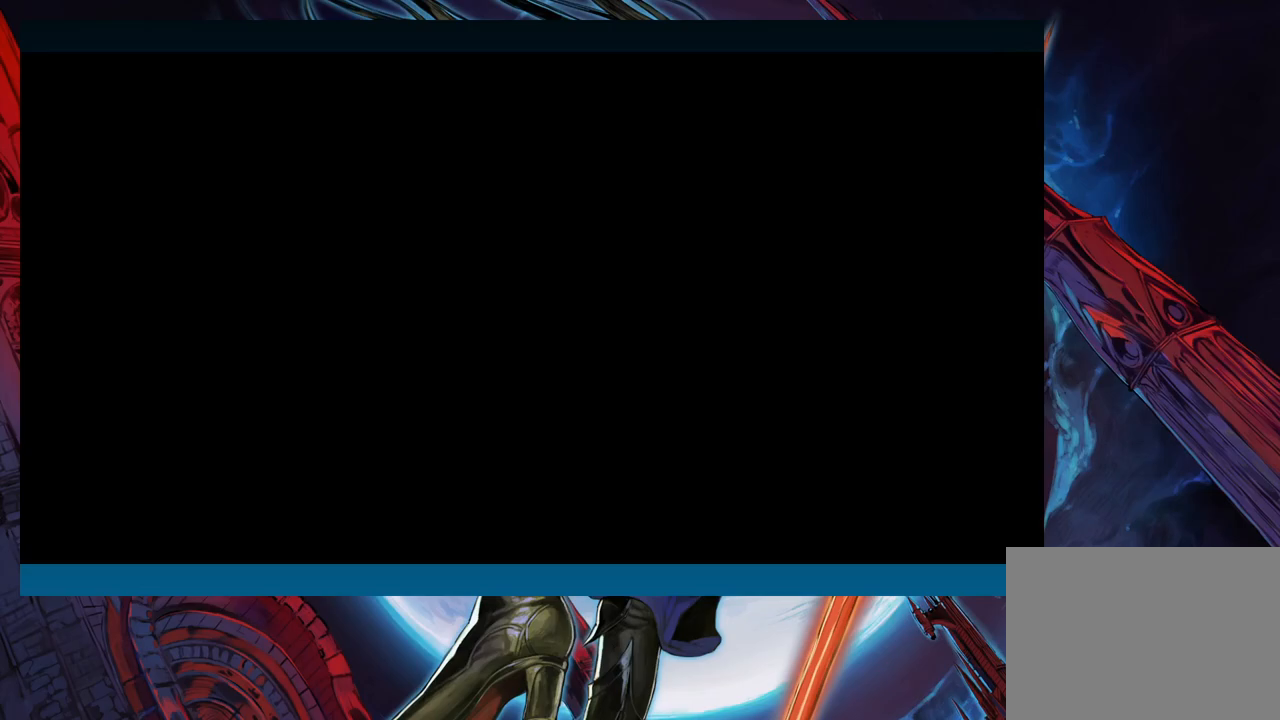
Gameplay with a controller (Xbox layout); each line is a JSON object with the inputs held at the frame after it. "events" lists button and stick changes between this image and that frame as [ms after this image, input, new state], when the widget could be followed in between. Not read: L2 R2 right_stick.
{"buttons": [], "left_stick": "center", "events": []}
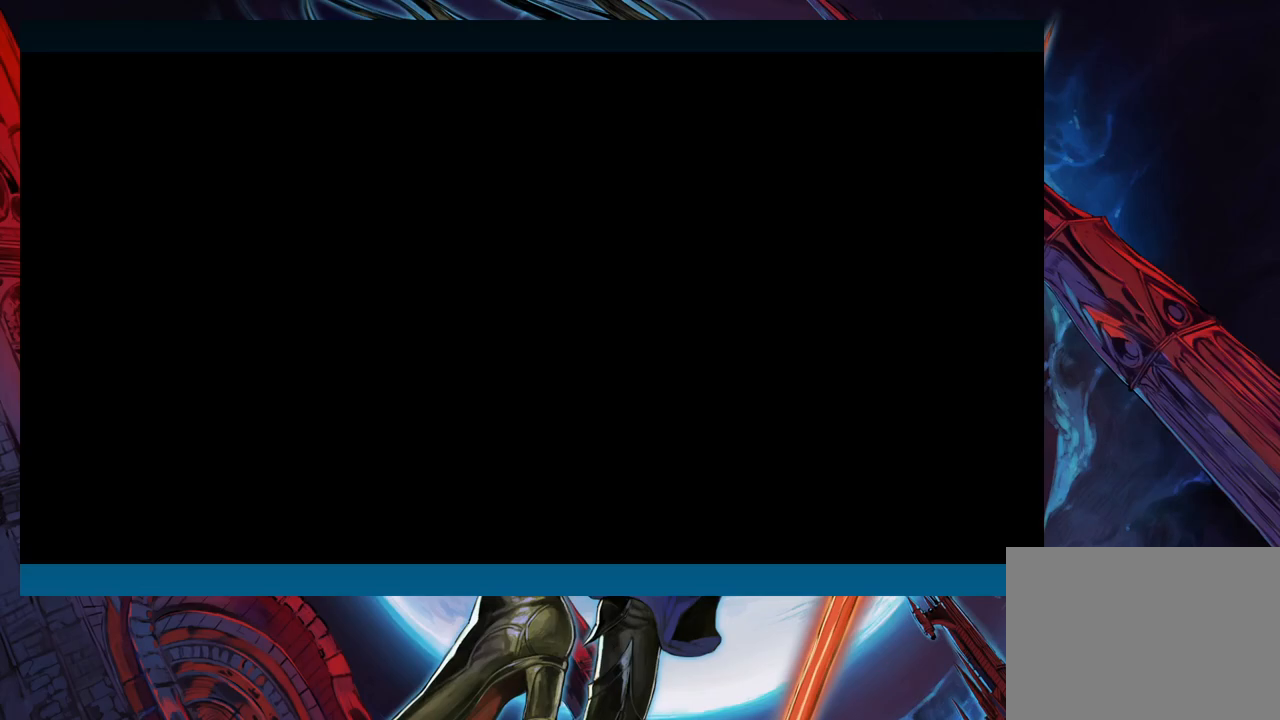
{"buttons": [], "left_stick": "center", "events": []}
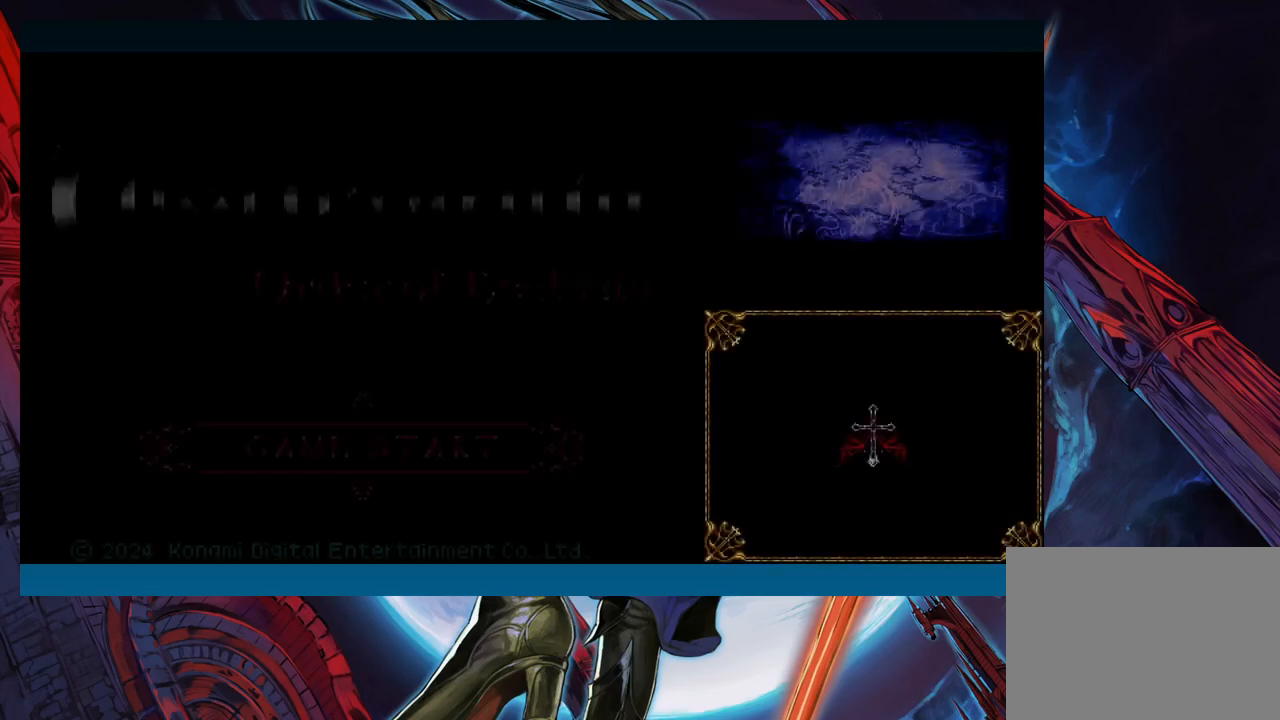
{"buttons": [], "left_stick": "center", "events": []}
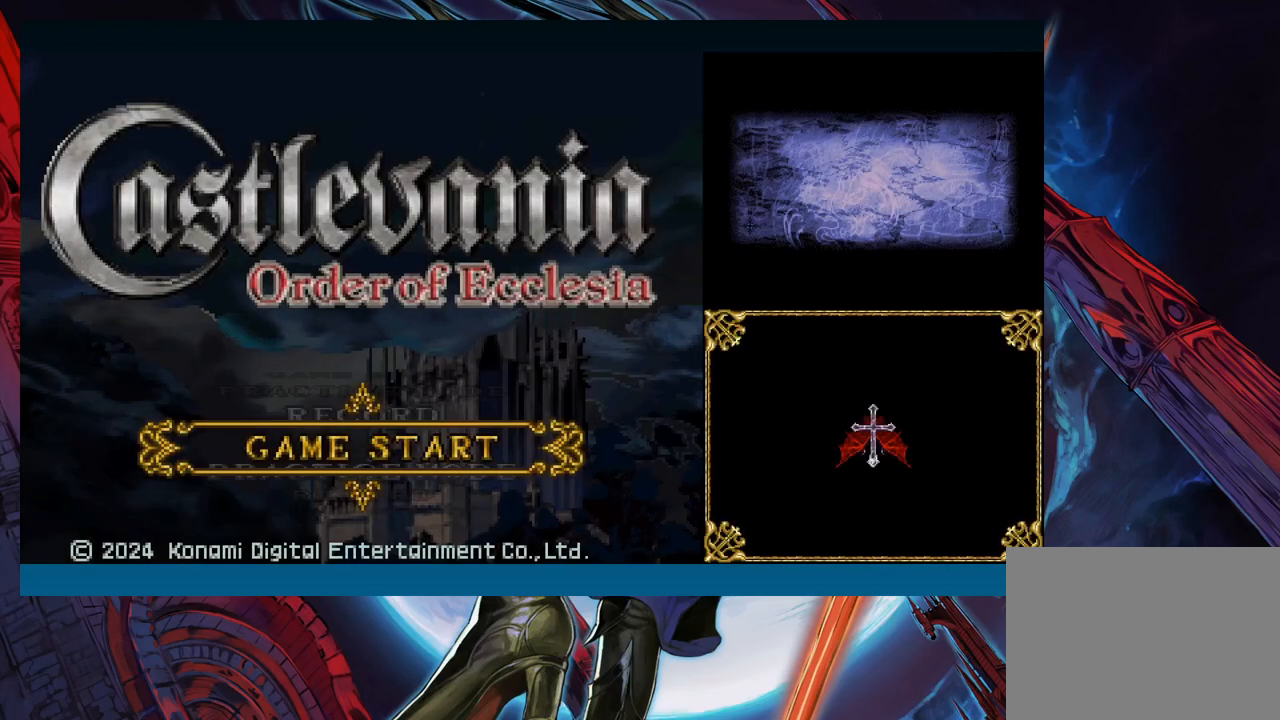
{"buttons": [], "left_stick": "center", "events": []}
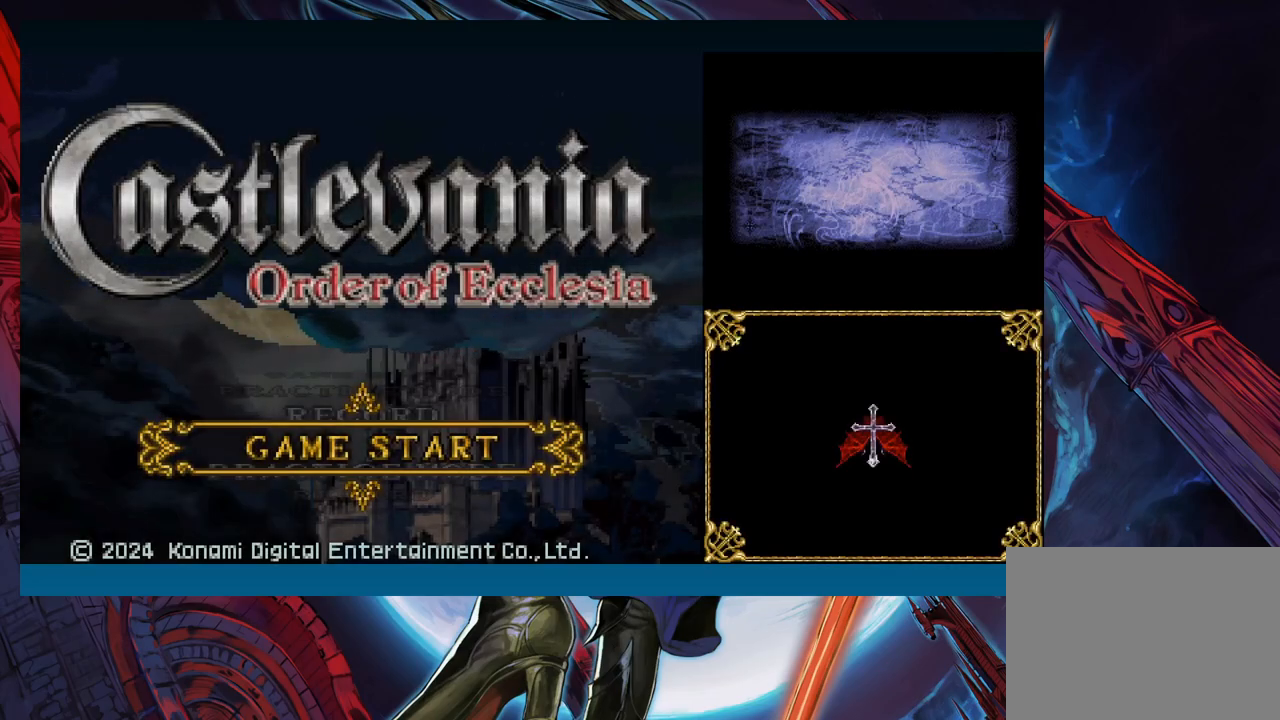
{"buttons": [], "left_stick": "center", "events": [[233, "A", "down"], [300, "A", "up"]]}
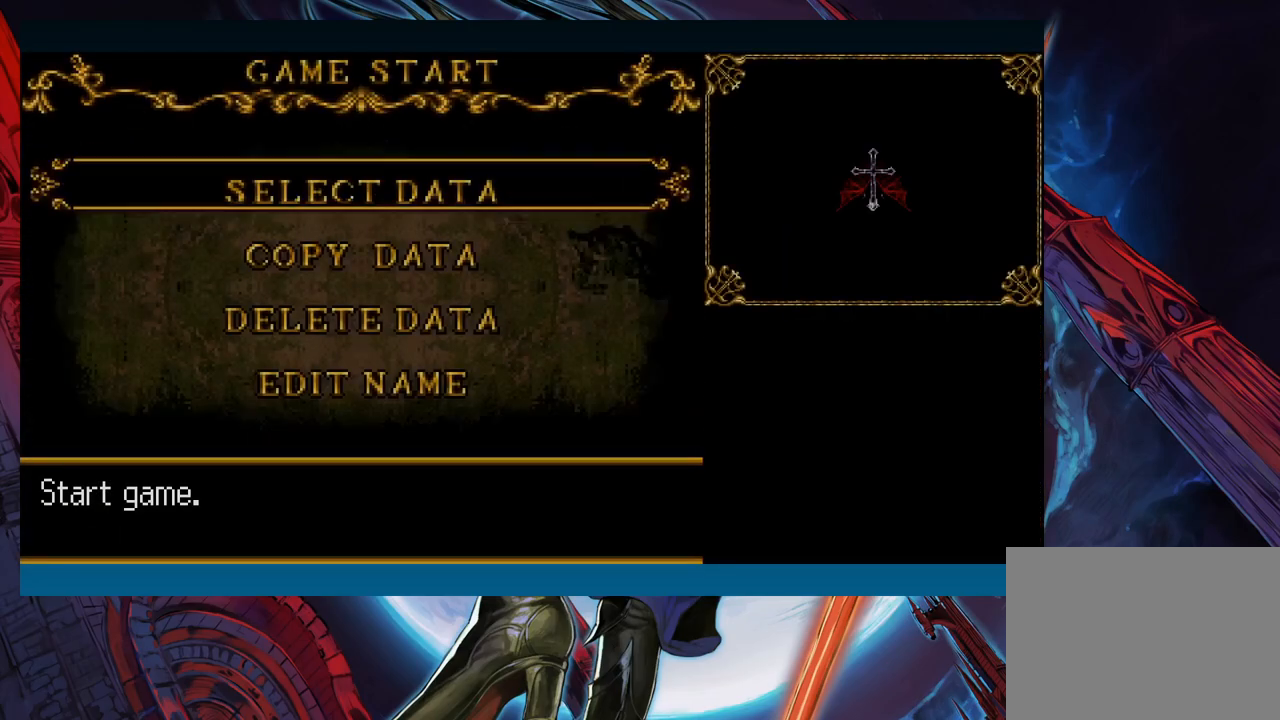
{"buttons": [], "left_stick": "center", "events": [[183, "A", "down"], [267, "A", "up"]]}
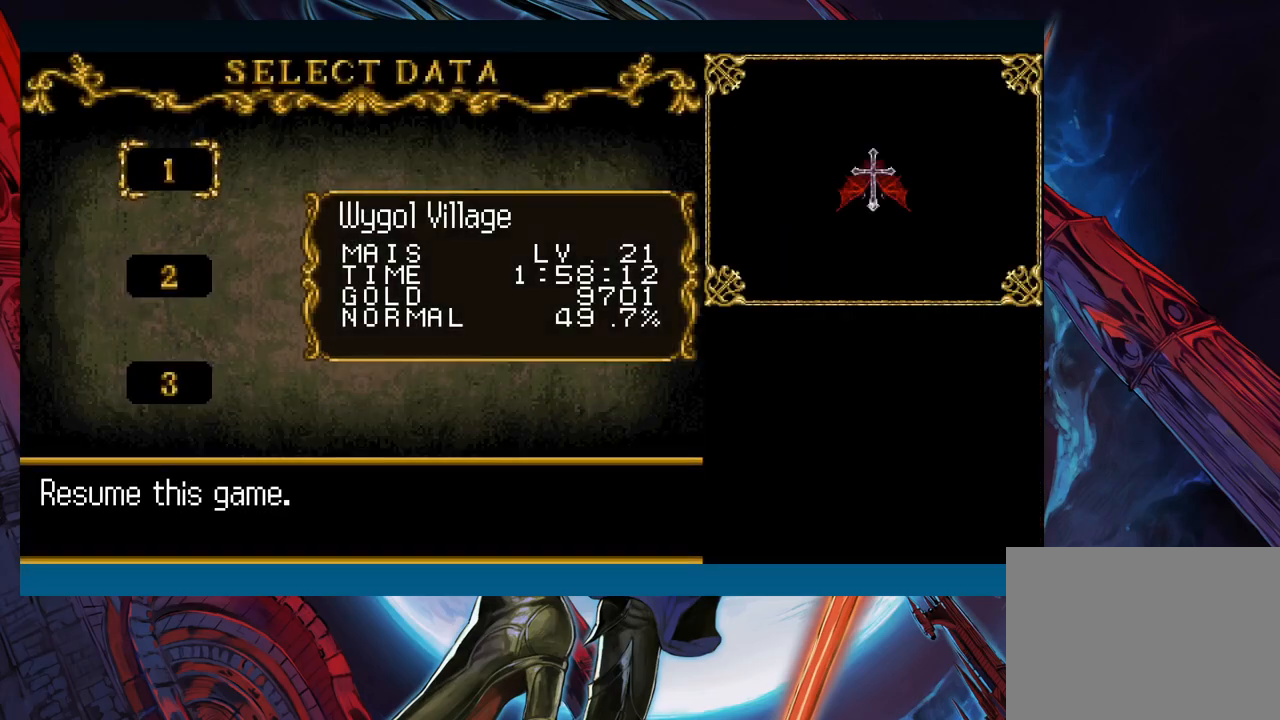
{"buttons": [], "left_stick": "center", "events": [[200, "A", "down"], [267, "A", "up"]]}
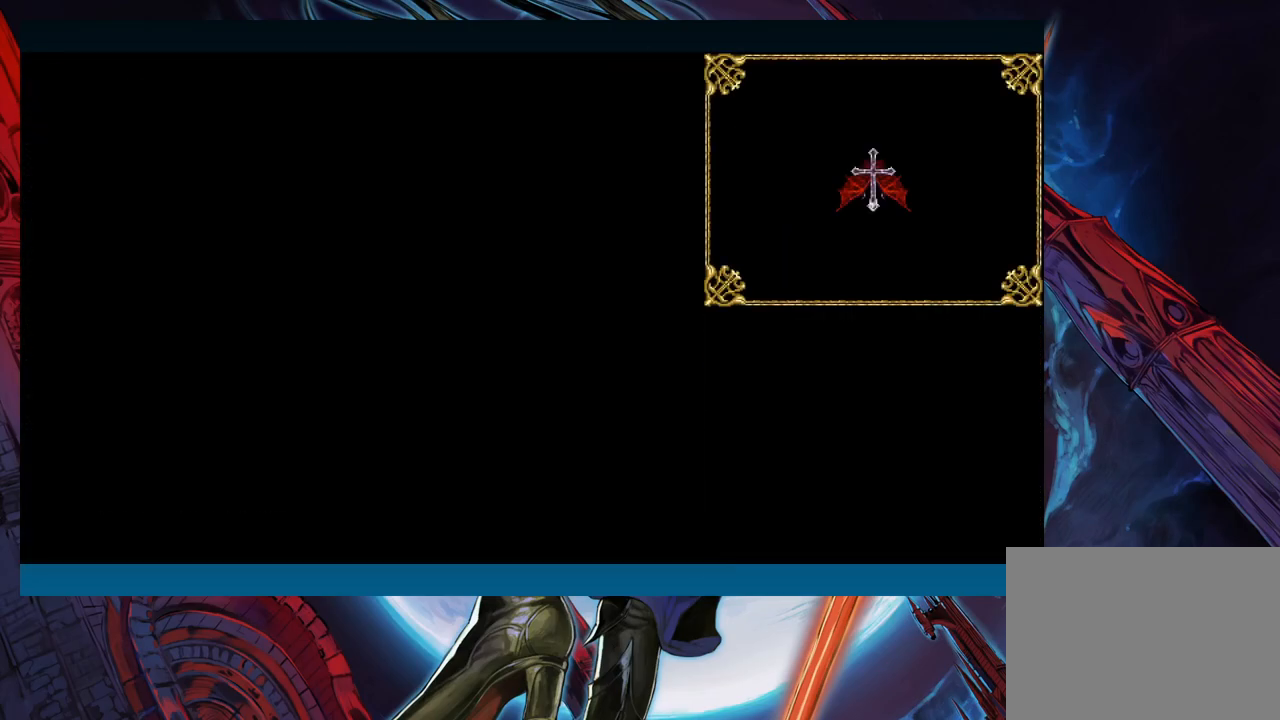
{"buttons": [], "left_stick": "center", "events": []}
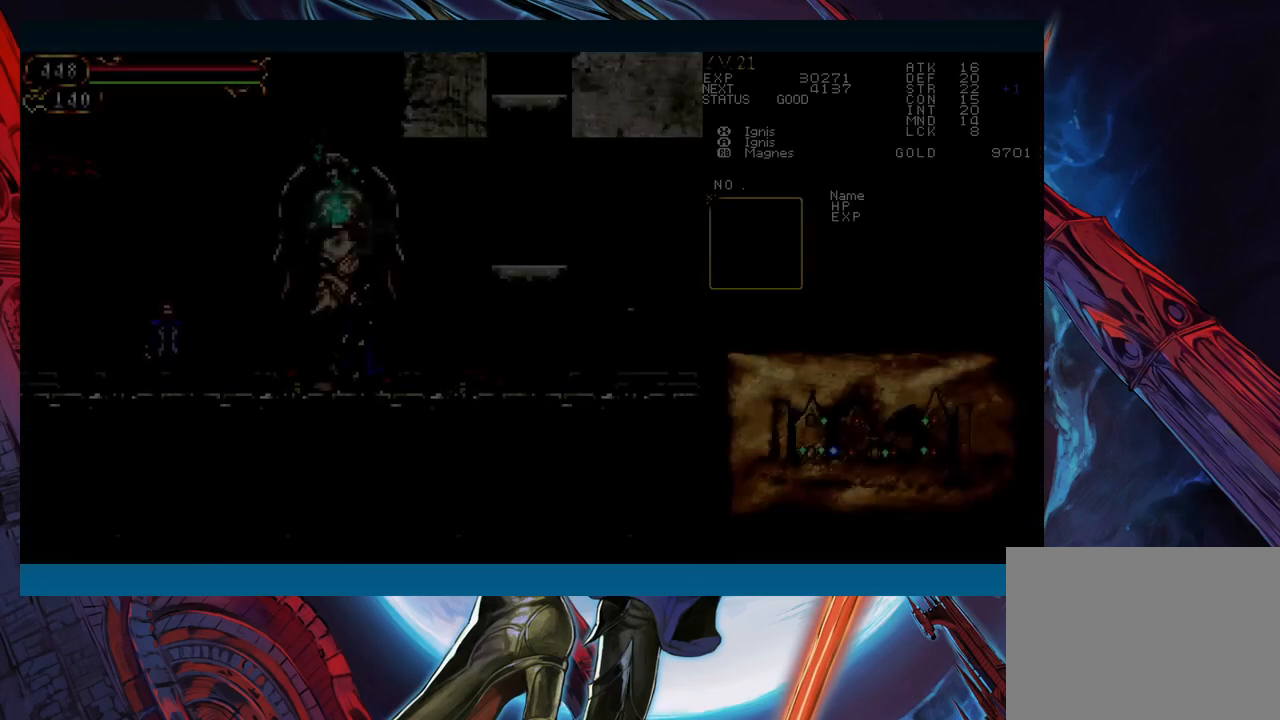
{"buttons": ["B"], "left_stick": "down-right", "events": [[217, "left_stick", "up-left"], [250, "Y", "down"], [300, "B", "down"], [300, "Y", "up"], [333, "B", "up"], [333, "left_stick", "right"], [450, "B", "down"], [450, "left_stick", "down-right"]]}
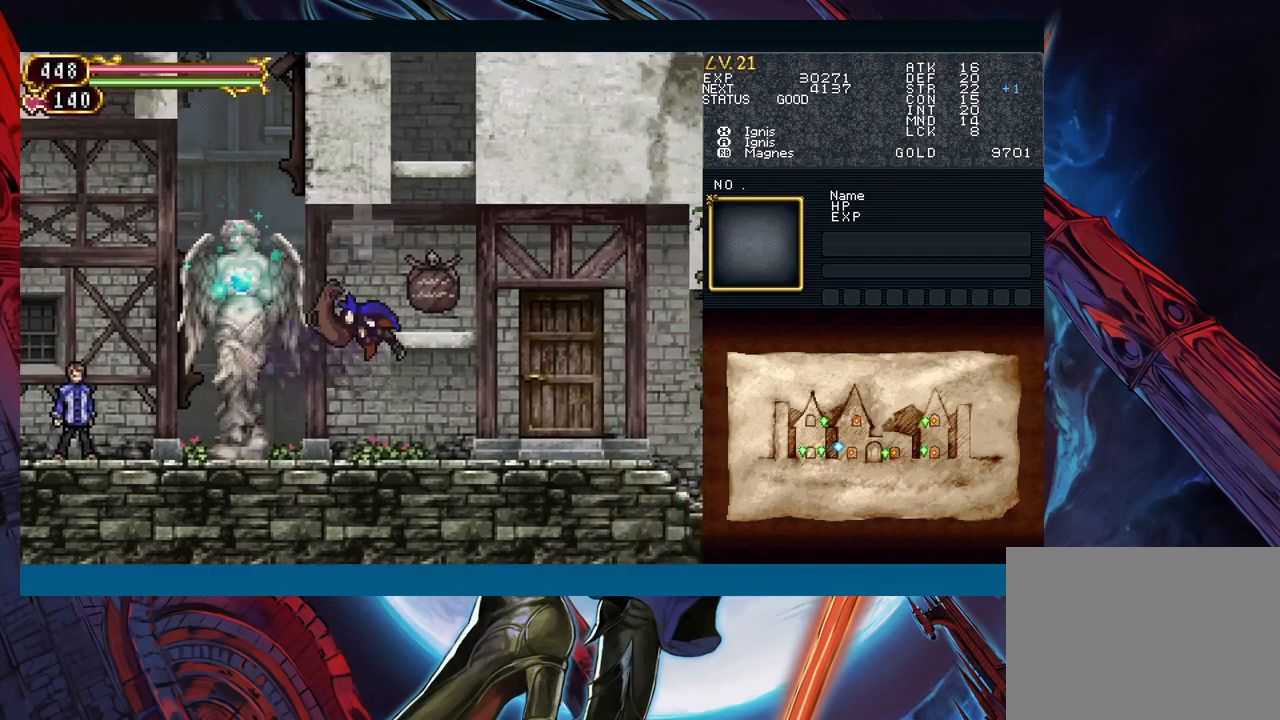
{"buttons": [], "left_stick": "down-right", "events": [[267, "B", "up"]]}
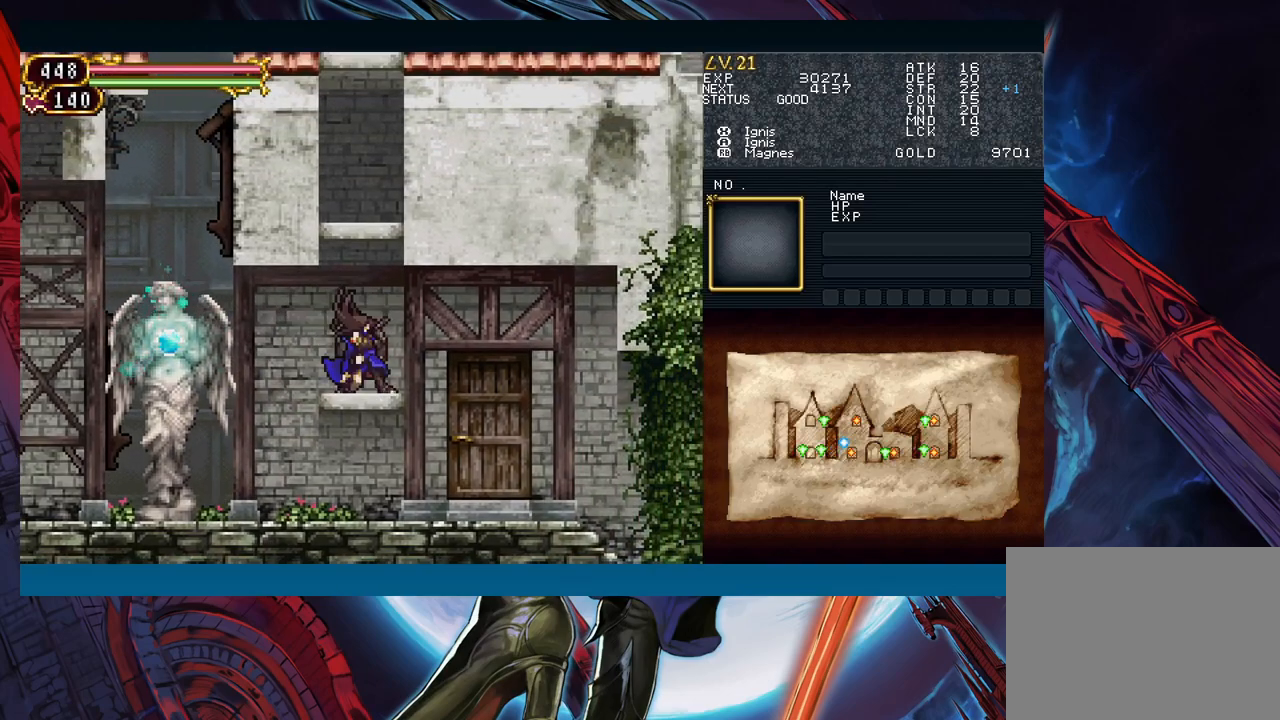
{"buttons": [], "left_stick": "right", "events": [[117, "left_stick", "left"], [150, "Y", "down"], [167, "B", "down"], [167, "Y", "up"], [233, "B", "up"], [233, "left_stick", "right"]]}
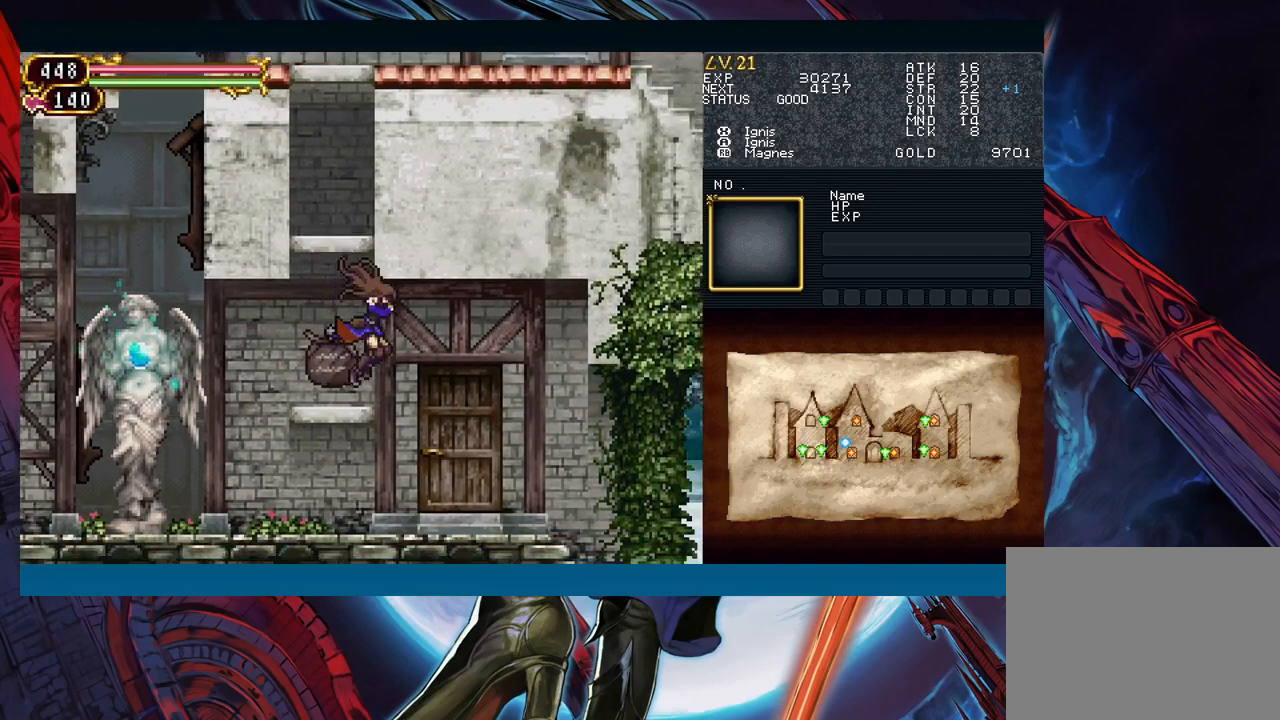
{"buttons": ["Y"], "left_stick": "left", "events": [[17, "left_stick", "down-right"], [67, "B", "down"], [167, "B", "up"], [183, "left_stick", "right"], [467, "left_stick", "left"], [483, "Y", "down"]]}
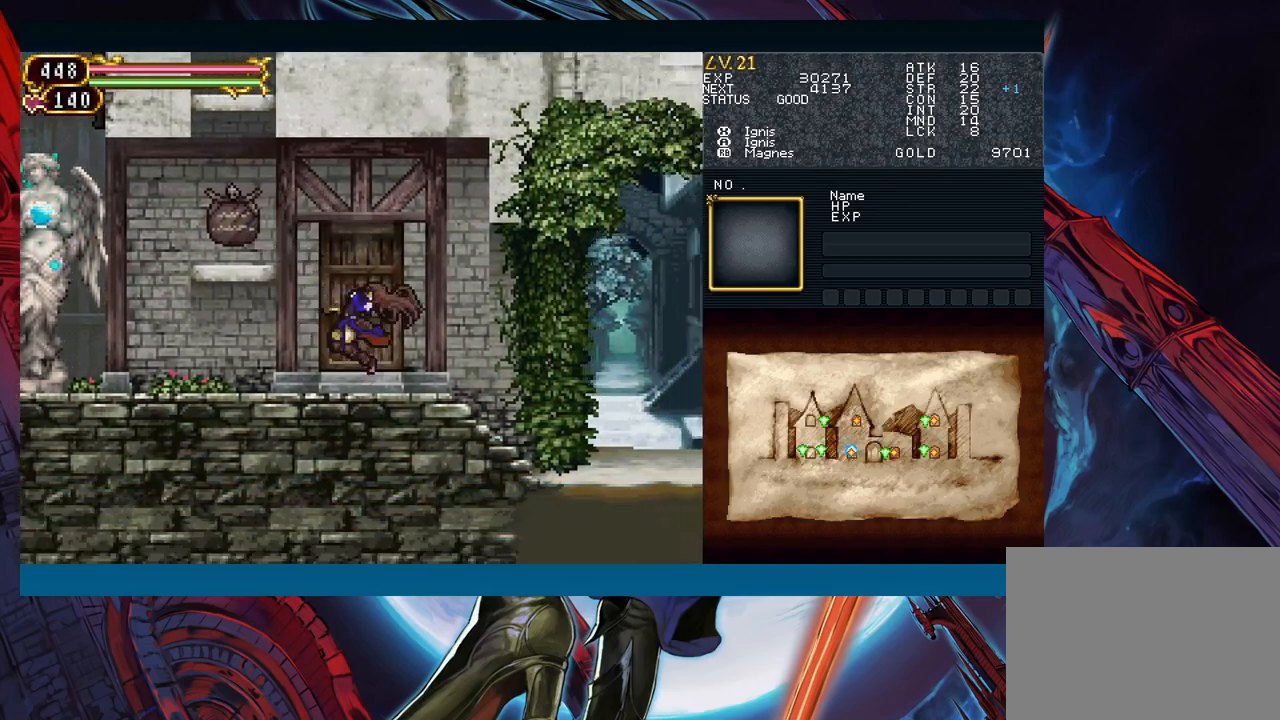
{"buttons": [], "left_stick": "down-right", "events": [[17, "B", "down"], [17, "Y", "up"], [100, "B", "up"], [100, "left_stick", "down-right"], [267, "B", "down"], [333, "B", "up"], [400, "B", "down"], [483, "B", "up"]]}
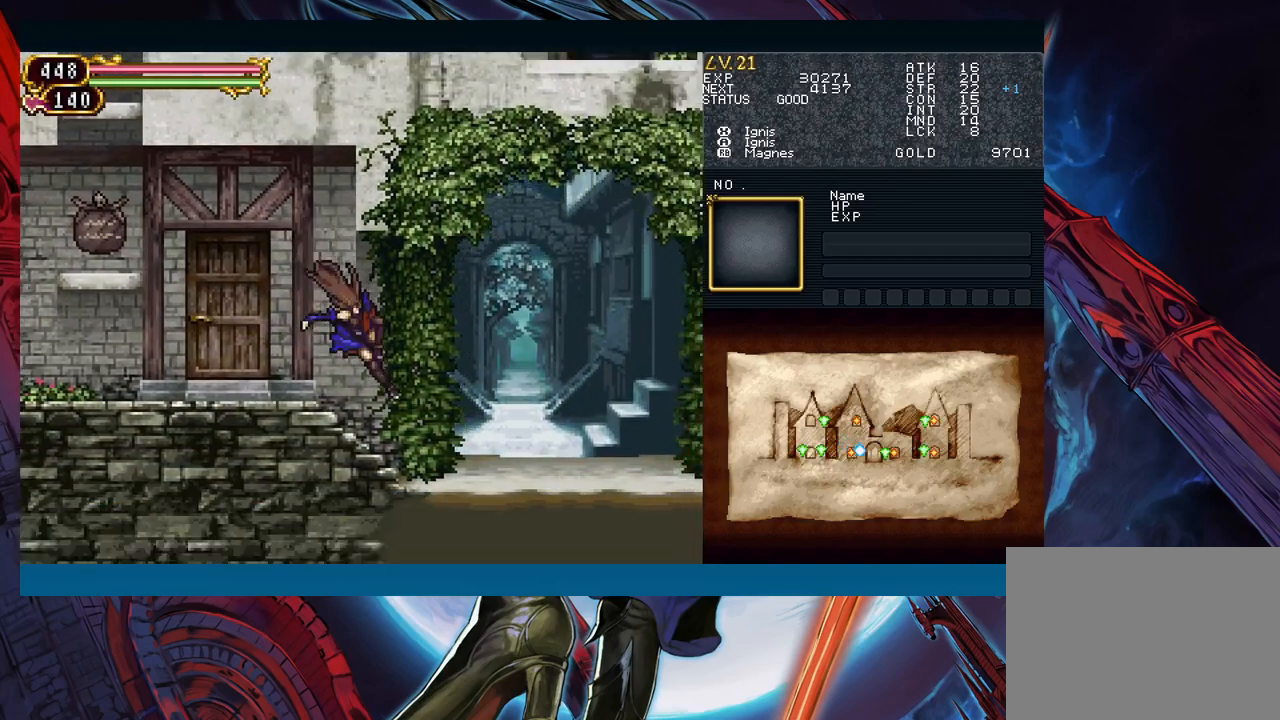
{"buttons": [], "left_stick": "center", "events": [[33, "B", "down"], [133, "B", "up"], [450, "left_stick", "center"]]}
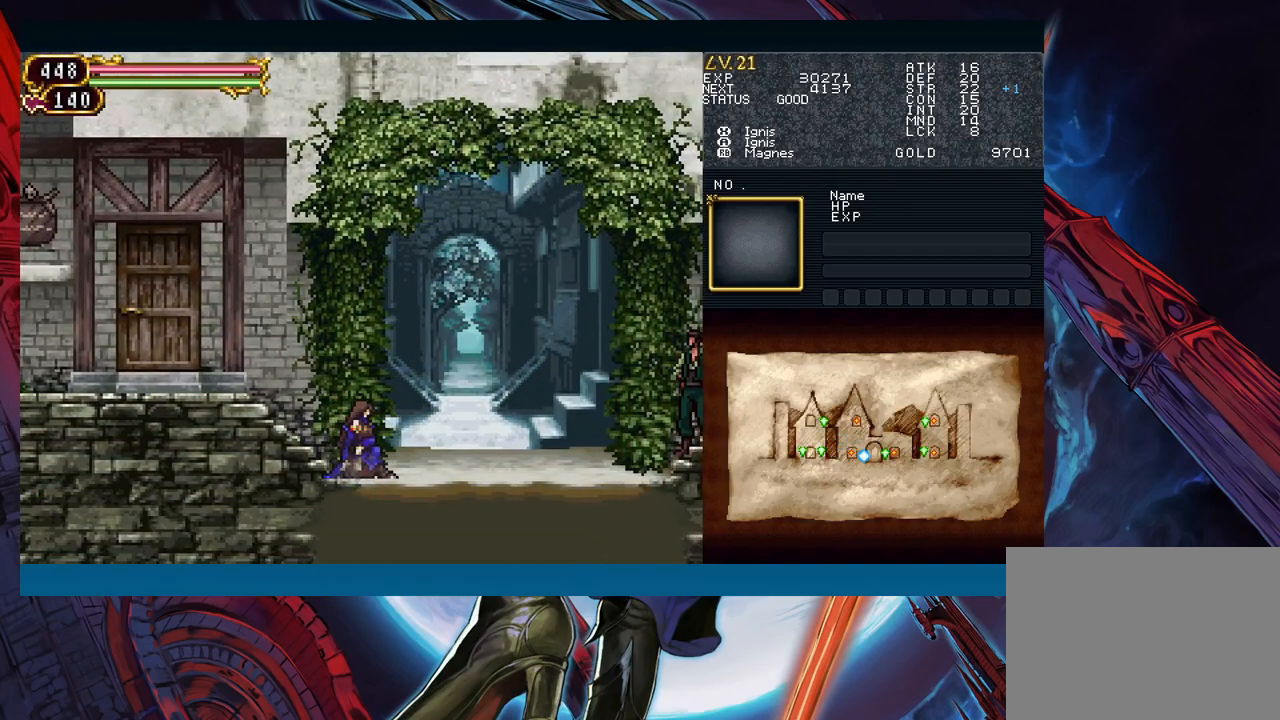
{"buttons": [], "left_stick": "center", "events": [[150, "left_stick", "right"], [467, "left_stick", "center"]]}
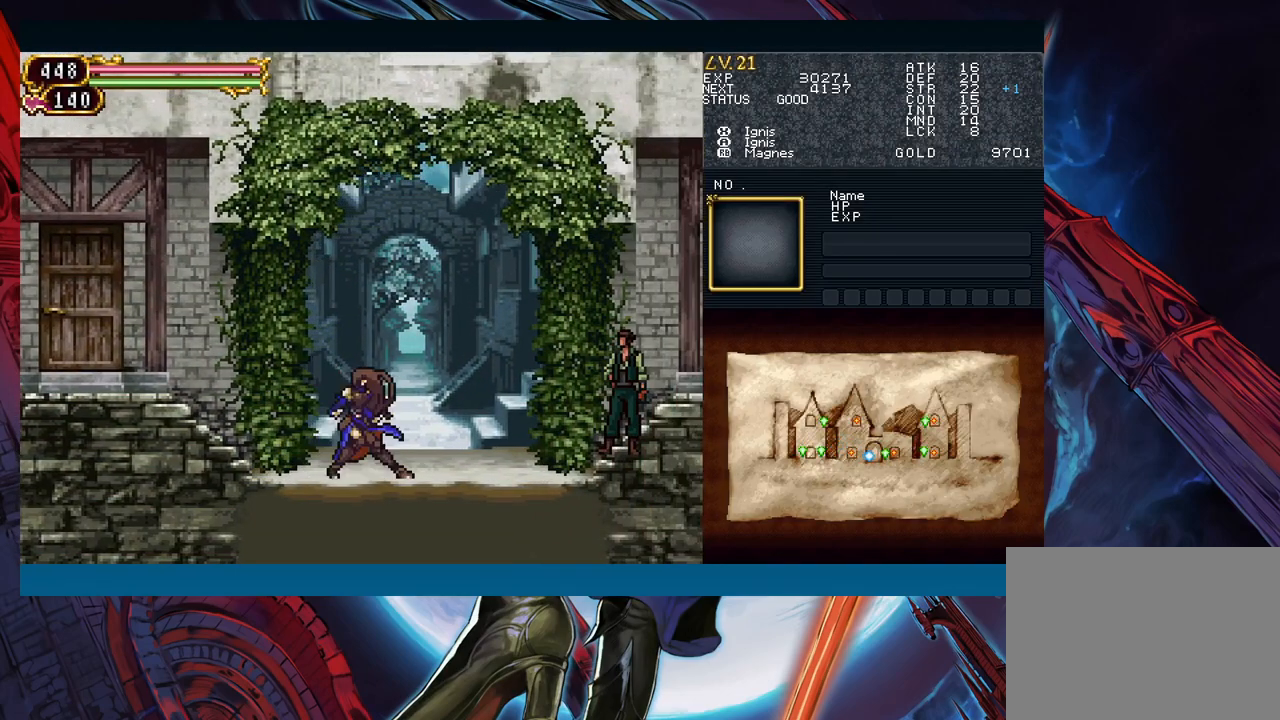
{"buttons": [], "left_stick": "up", "events": [[50, "START", "down"], [167, "START", "up"], [417, "left_stick", "up"]]}
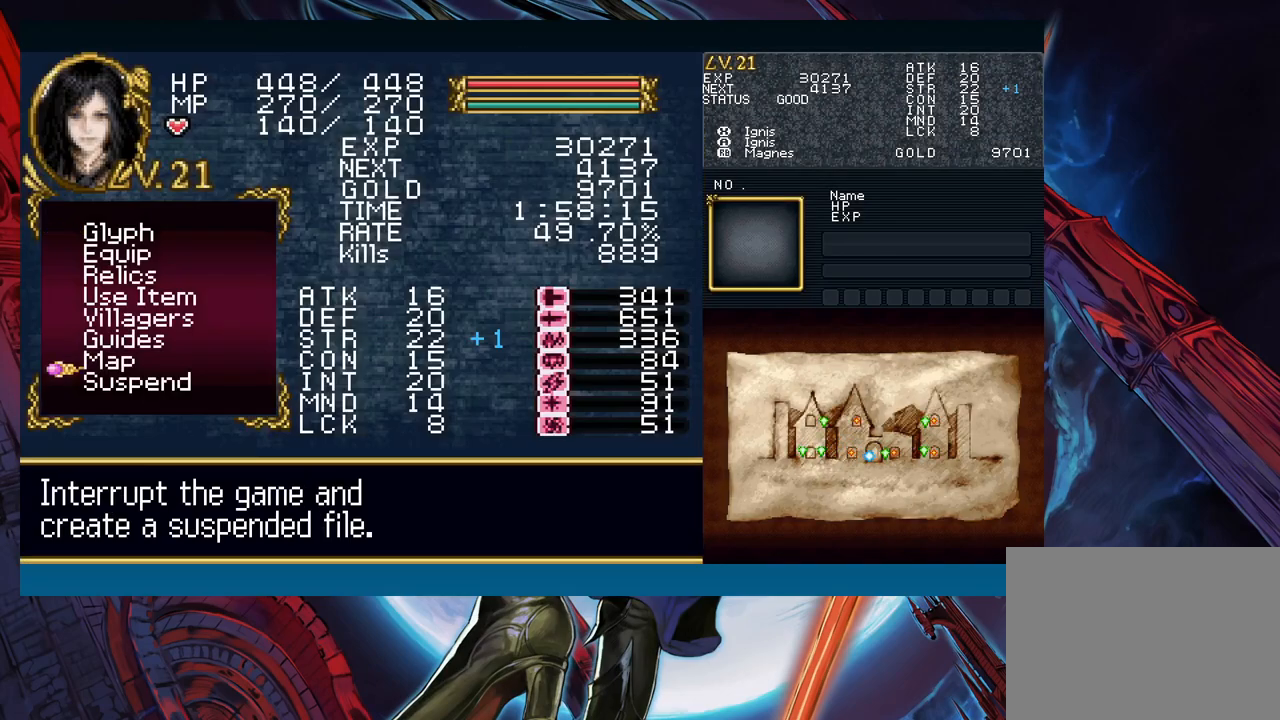
{"buttons": [], "left_stick": "up", "events": [[200, "left_stick", "center"], [283, "left_stick", "up"]]}
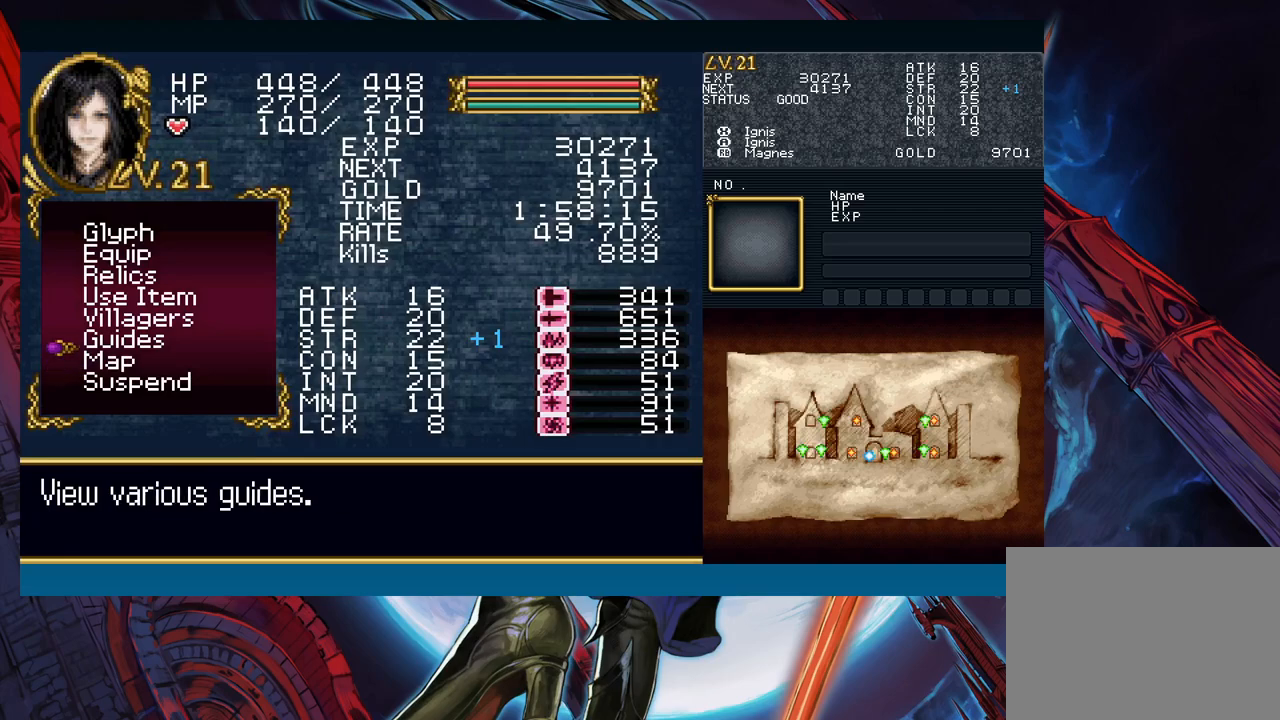
{"buttons": [], "left_stick": "center", "events": [[183, "left_stick", "center"], [383, "A", "down"], [483, "A", "up"]]}
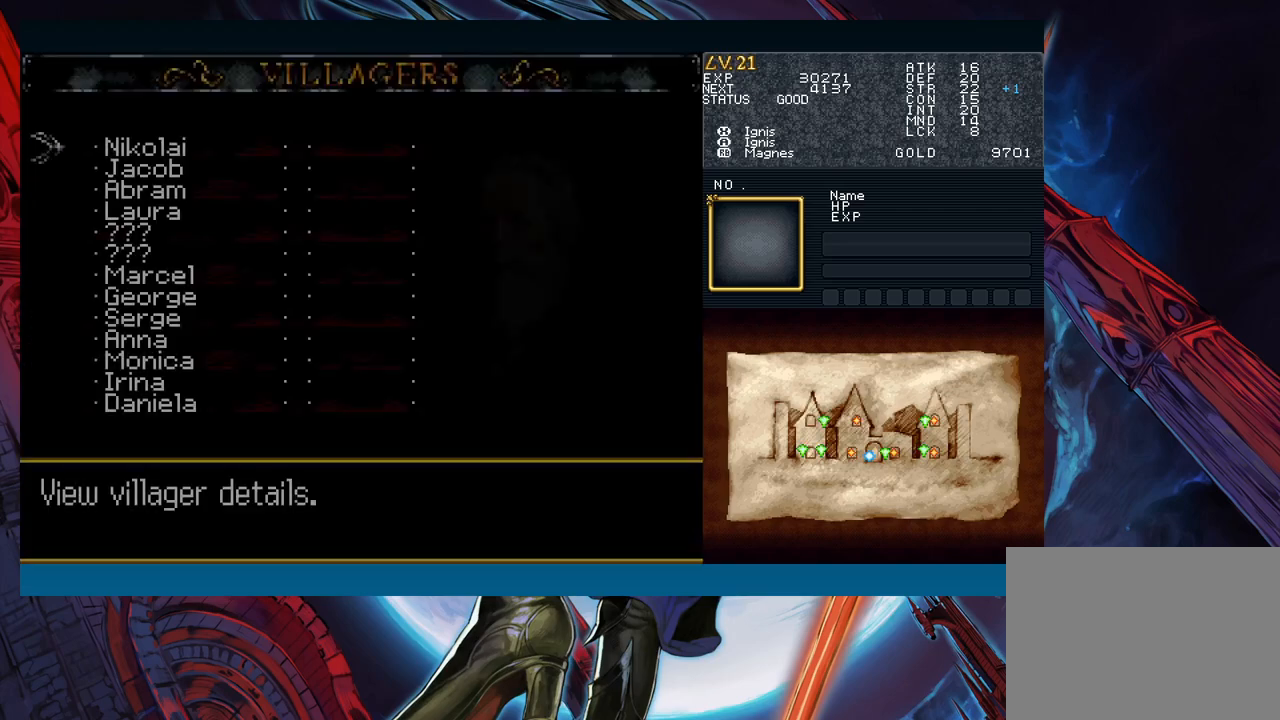
{"buttons": [], "left_stick": "center", "events": []}
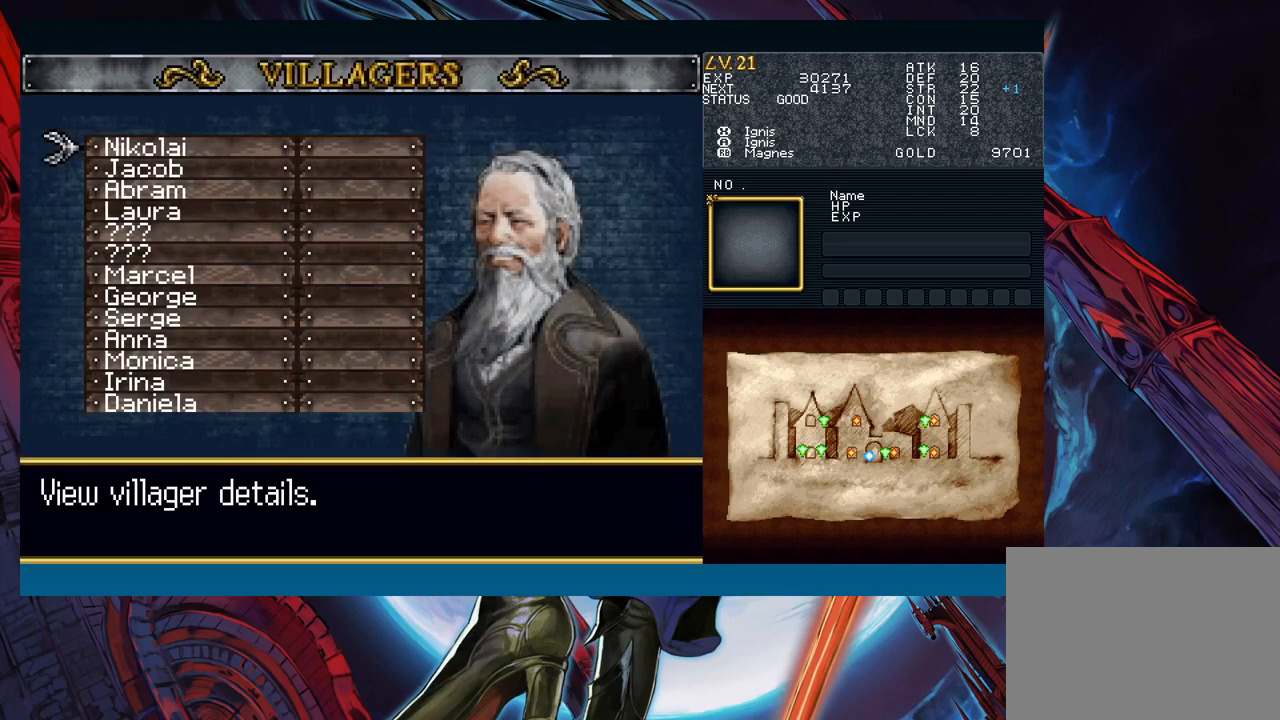
{"buttons": [], "left_stick": "center", "events": [[33, "left_stick", "down"], [117, "left_stick", "center"], [250, "left_stick", "down"], [317, "left_stick", "center"], [383, "left_stick", "down"], [500, "left_stick", "center"]]}
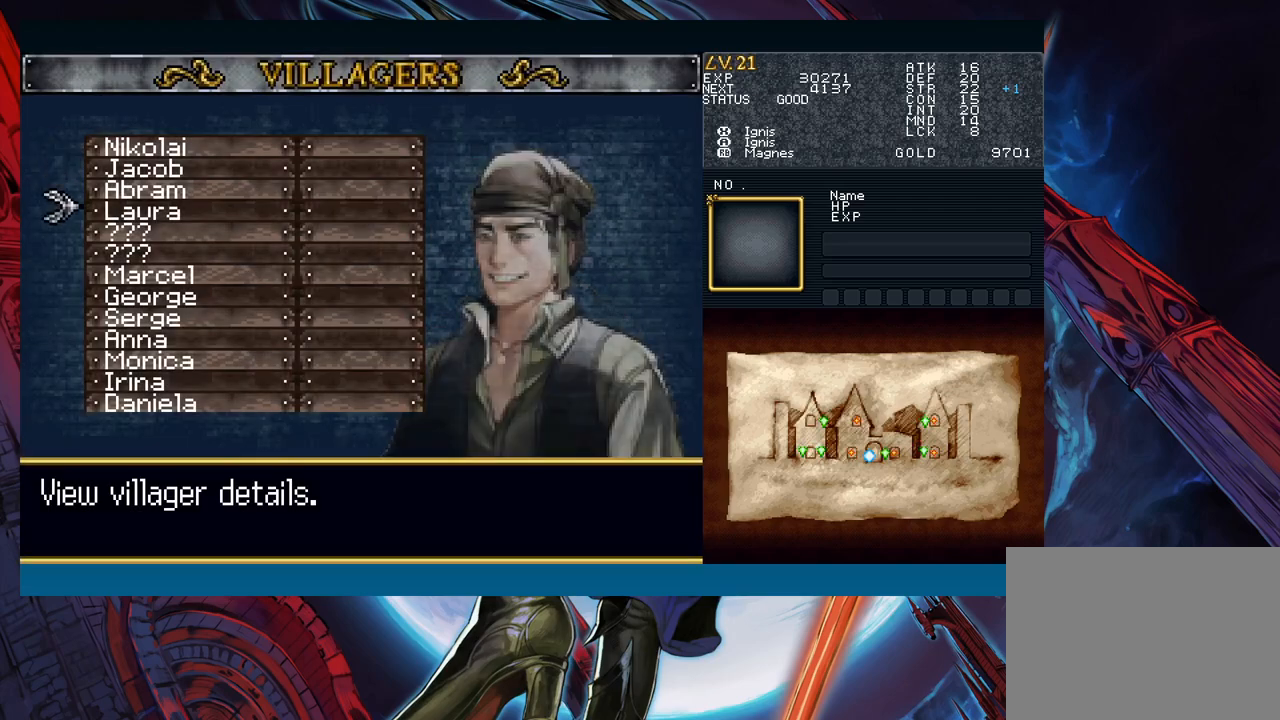
{"buttons": [], "left_stick": "center", "events": [[150, "left_stick", "down"], [267, "left_stick", "center"]]}
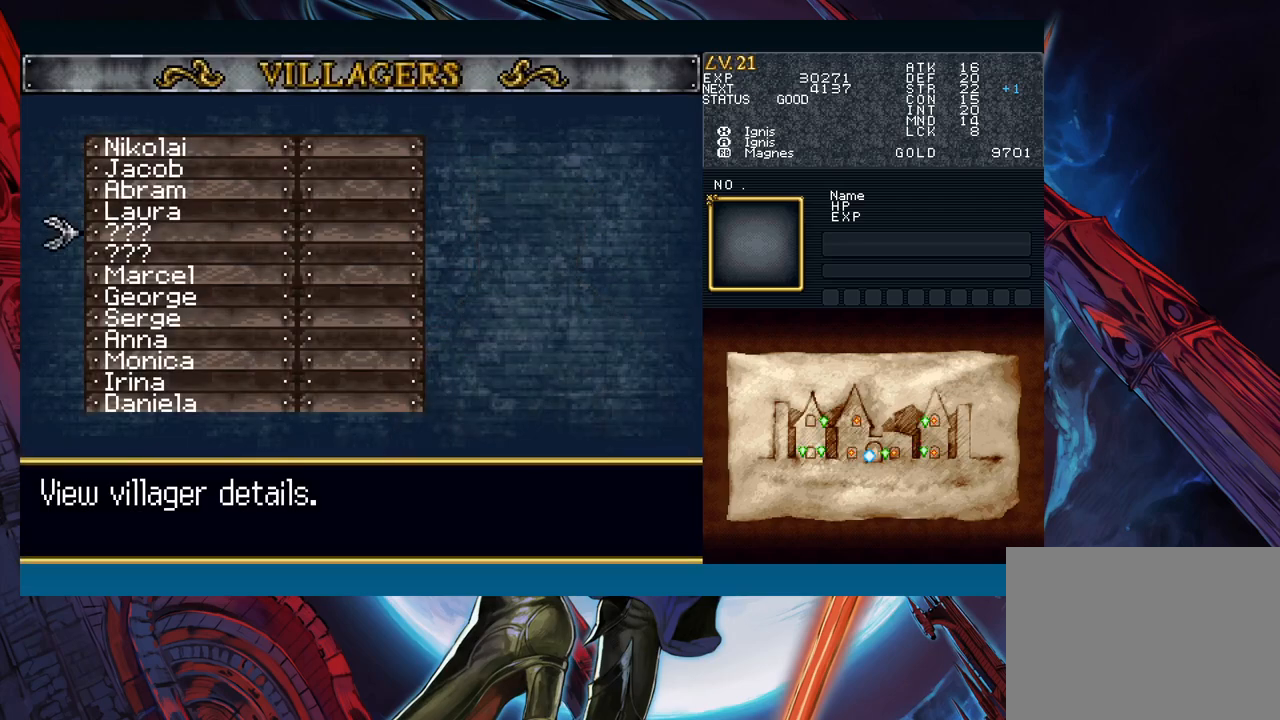
{"buttons": [], "left_stick": "up", "events": [[383, "left_stick", "down"], [467, "left_stick", "up"]]}
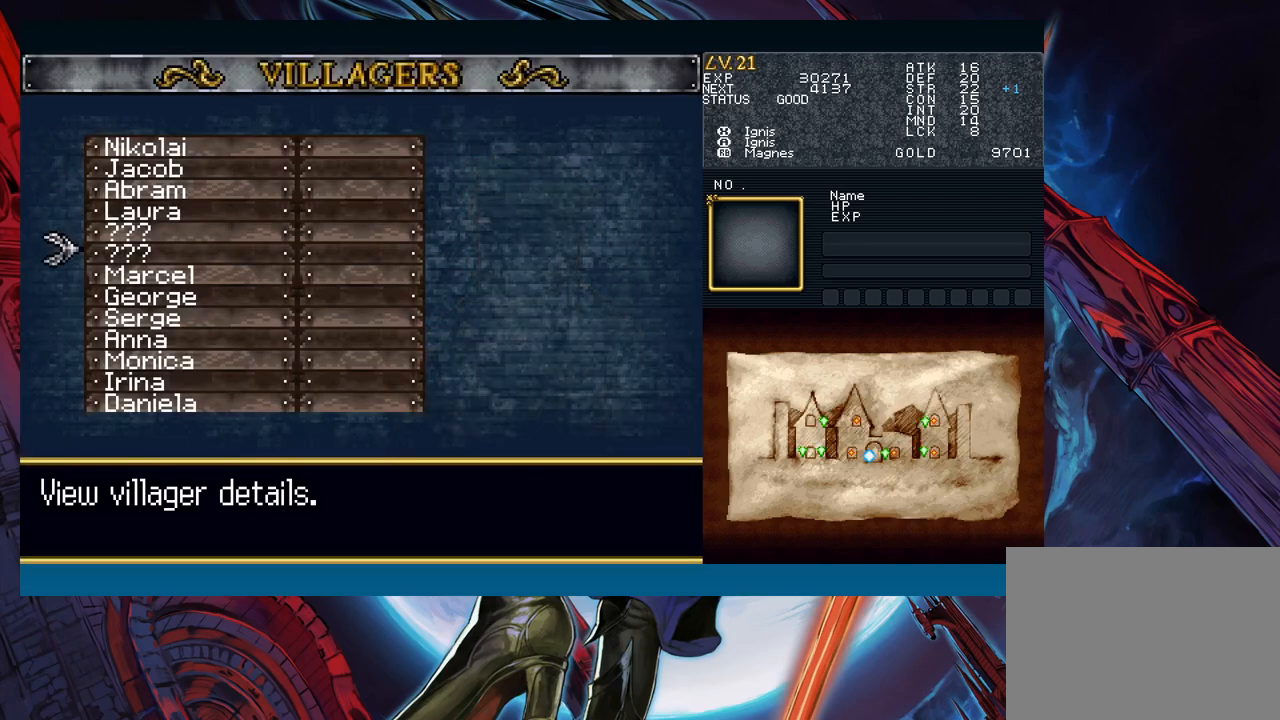
{"buttons": [], "left_stick": "up", "events": [[67, "left_stick", "down"], [150, "left_stick", "up"], [233, "left_stick", "down"], [317, "left_stick", "up-right"], [383, "left_stick", "center"], [483, "left_stick", "up"]]}
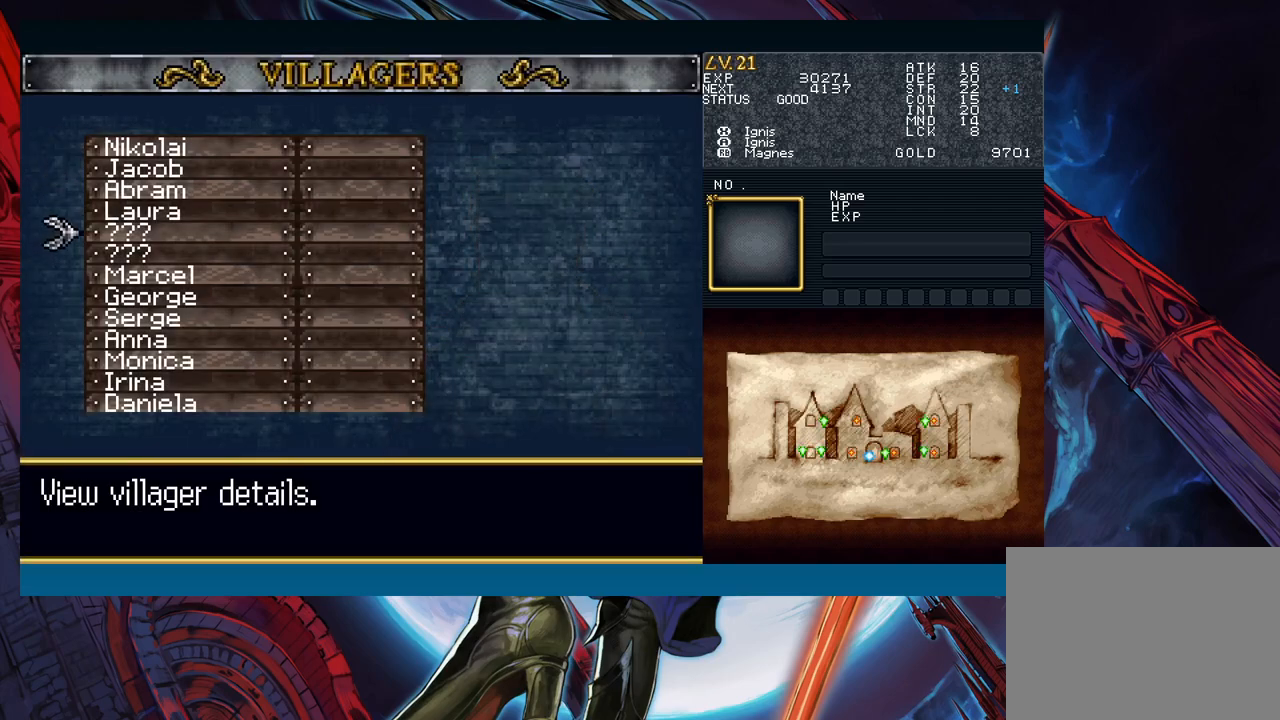
{"buttons": [], "left_stick": "center", "events": [[100, "left_stick", "center"], [183, "B", "down"], [250, "B", "up"], [383, "B", "down"], [483, "B", "up"]]}
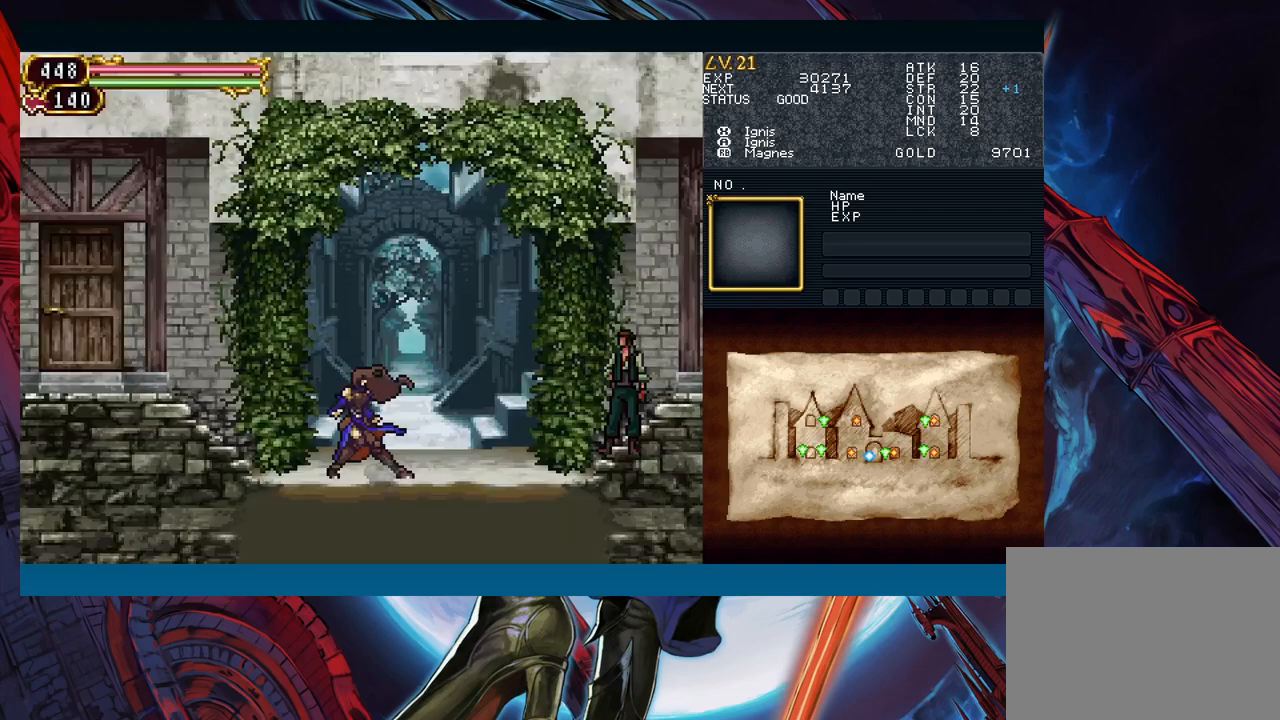
{"buttons": [], "left_stick": "center", "events": [[317, "left_stick", "right"], [417, "left_stick", "up"], [467, "left_stick", "center"]]}
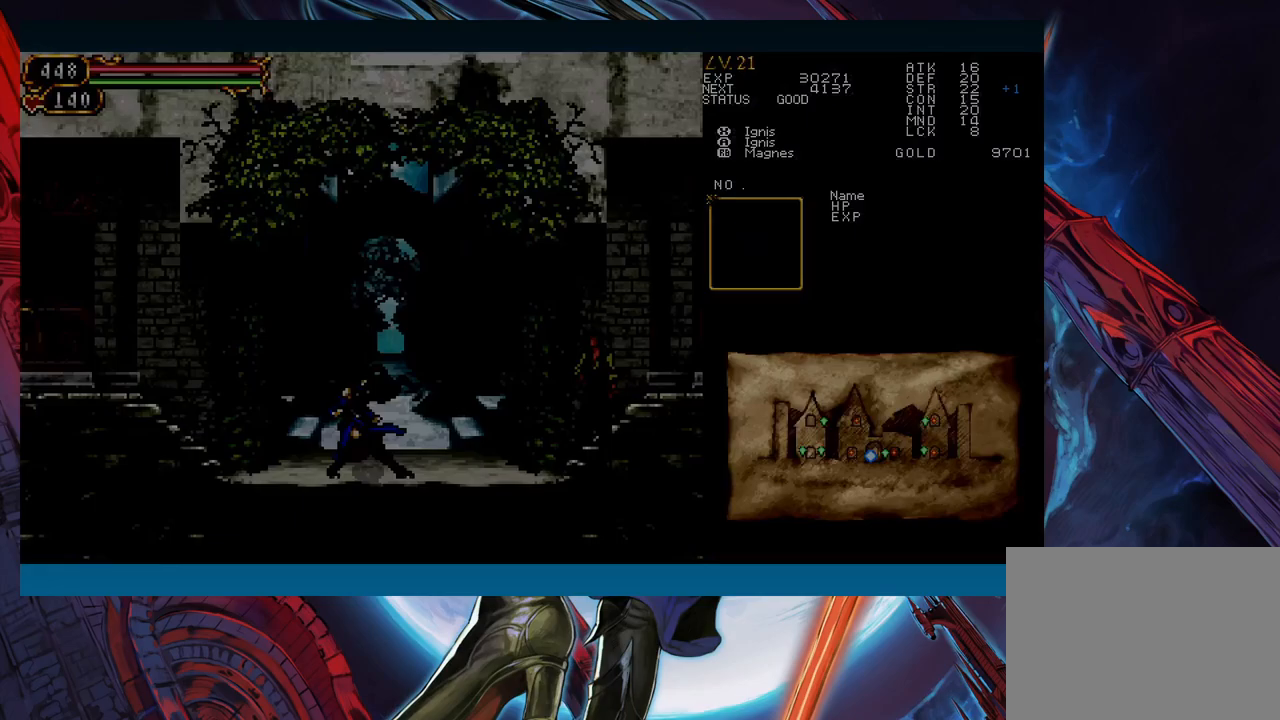
{"buttons": [], "left_stick": "center", "events": []}
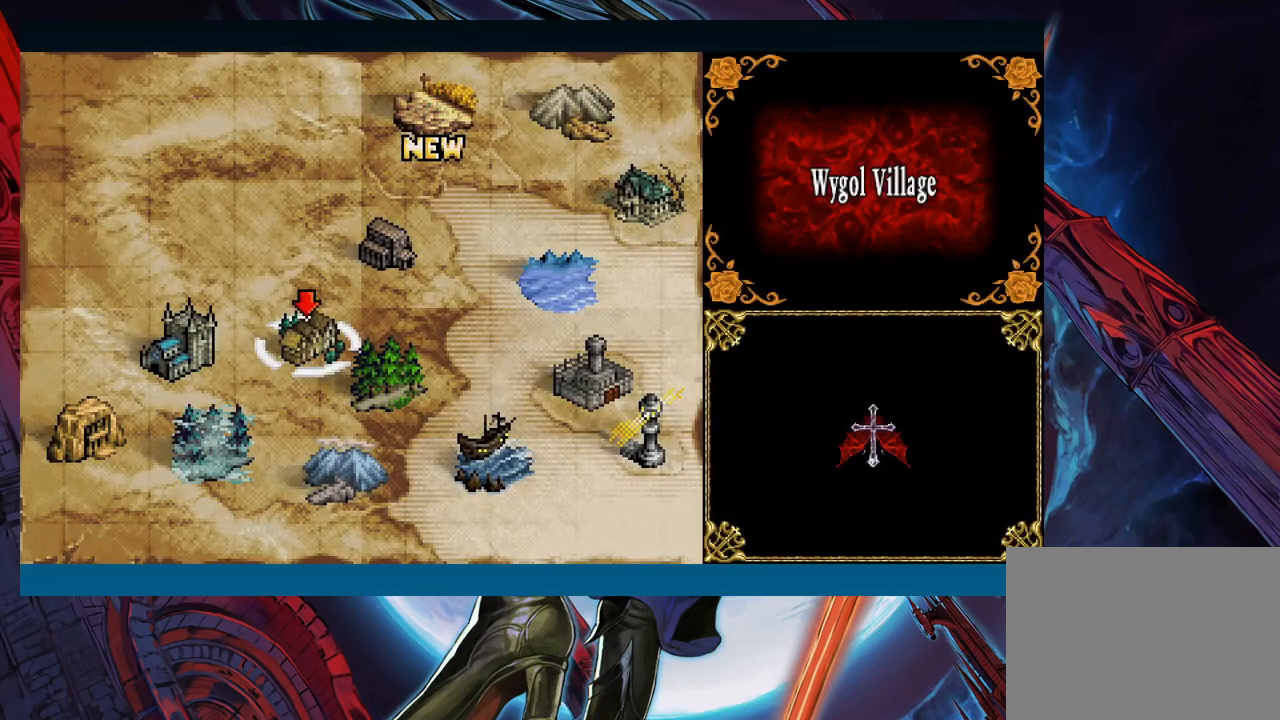
{"buttons": [], "left_stick": "center", "events": [[67, "left_stick", "up"], [167, "left_stick", "center"], [400, "left_stick", "up"], [467, "left_stick", "center"]]}
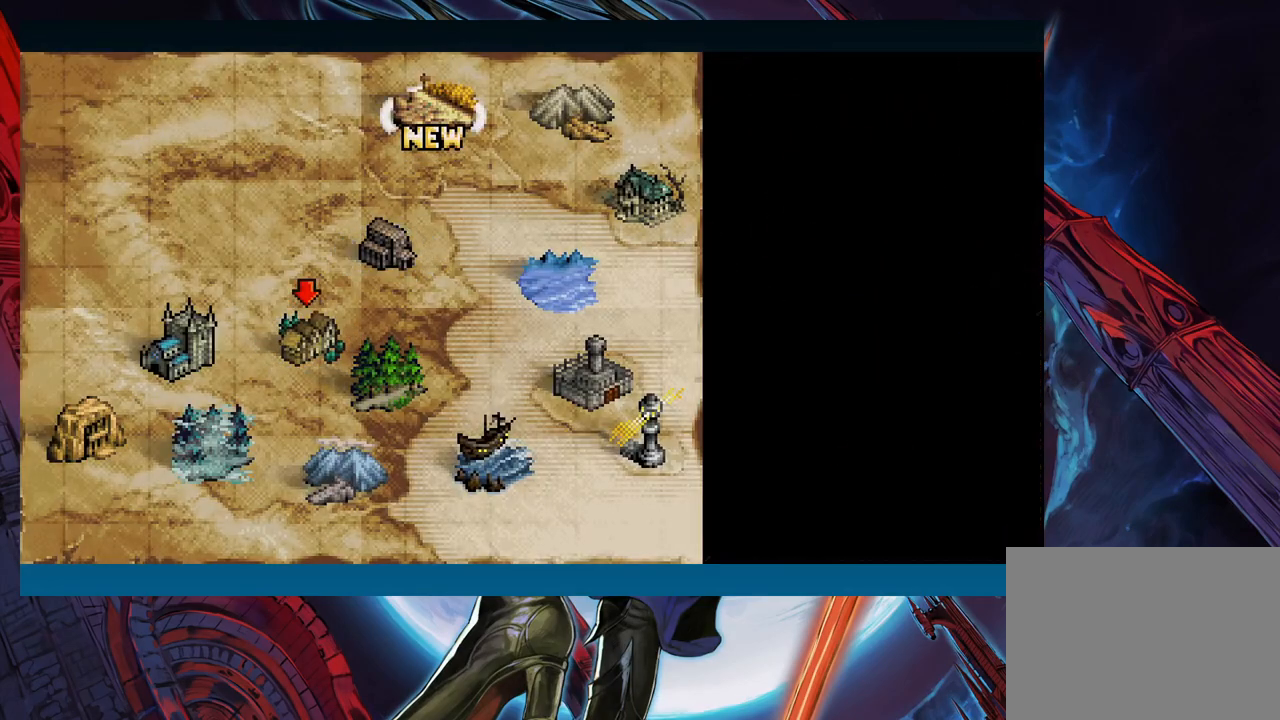
{"buttons": [], "left_stick": "center", "events": [[233, "A", "down"], [300, "A", "up"]]}
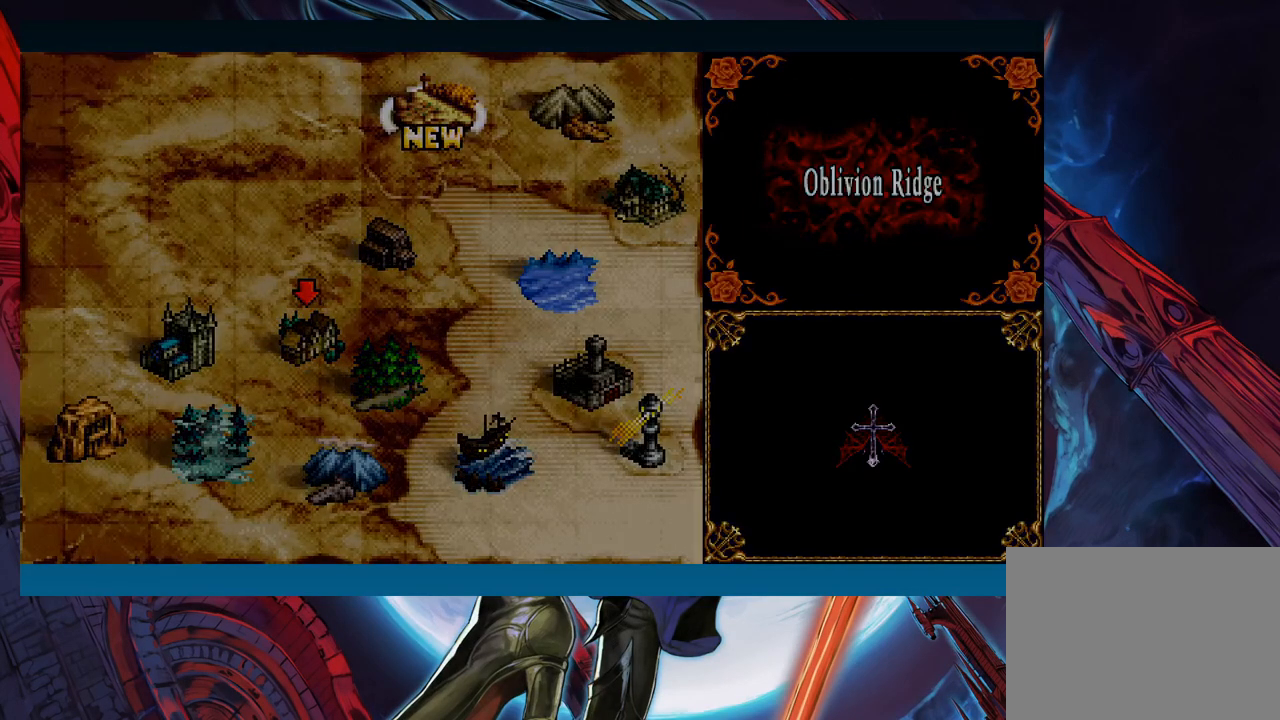
{"buttons": [], "left_stick": "center", "events": []}
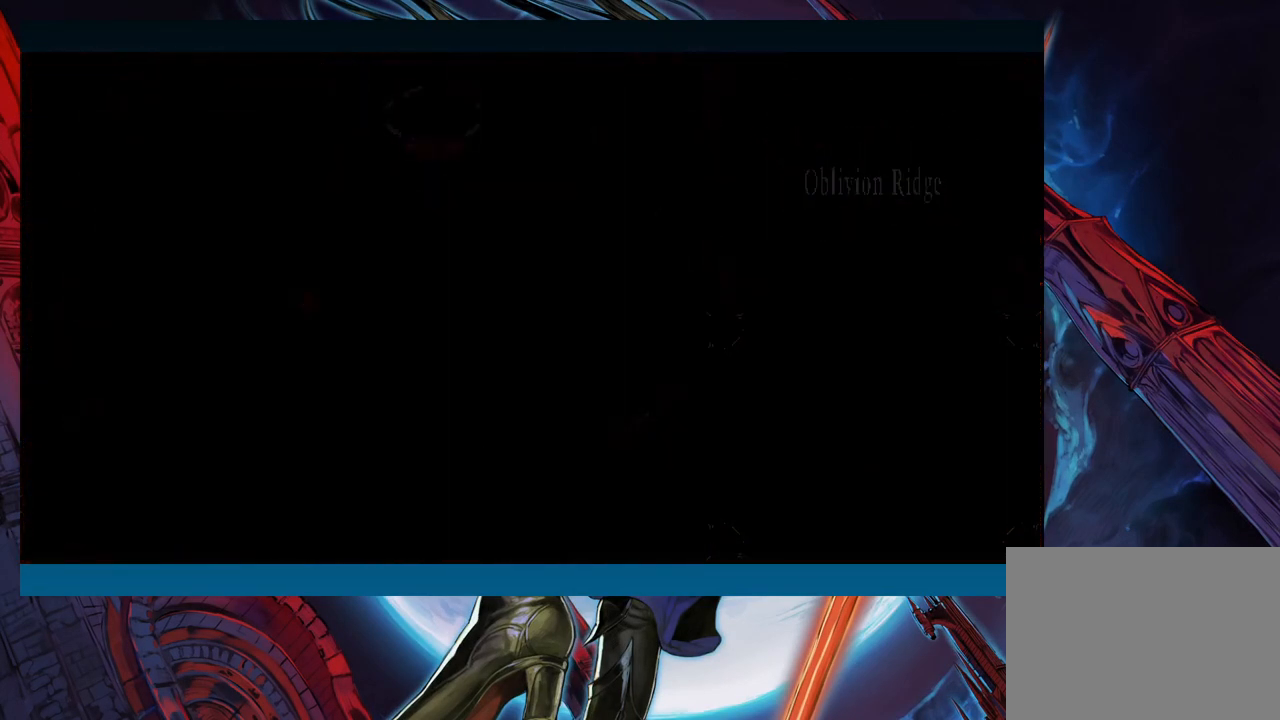
{"buttons": [], "left_stick": "center", "events": []}